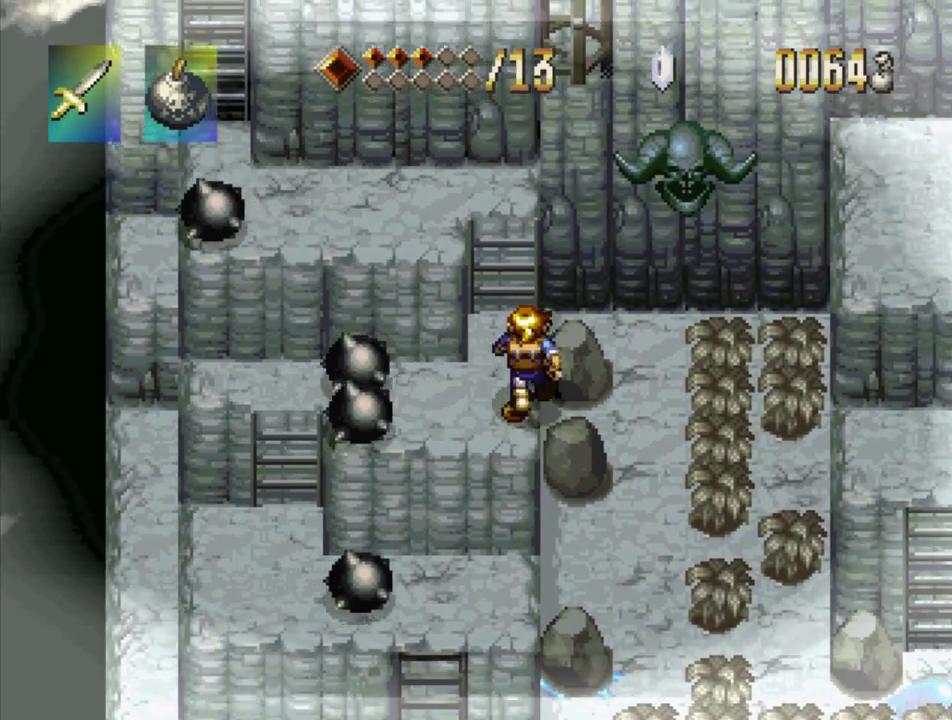
Gameplay with a controller (PlayStation layout); each line is a JSON object with the inputs held at the frame after it. "events" lists button and stick changes between this image and that frame as [ms after this image, input, new state], when the widget could be followed in between. Not read: L3 R3.
{"buttons": ["DPAD_UP"], "events": [[50, "DPAD_LEFT", "down"], [217, "DPAD_LEFT", "up"], [300, "DPAD_UP", "up"], [500, "DPAD_UP", "down"]]}
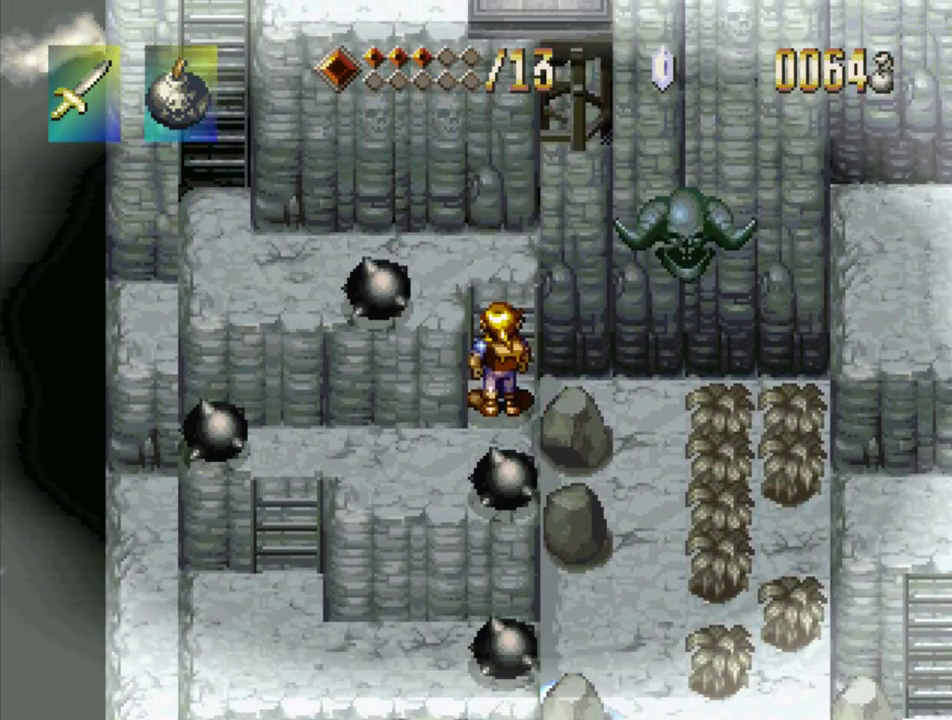
{"buttons": [], "events": [[83, "DPAD_UP", "up"]]}
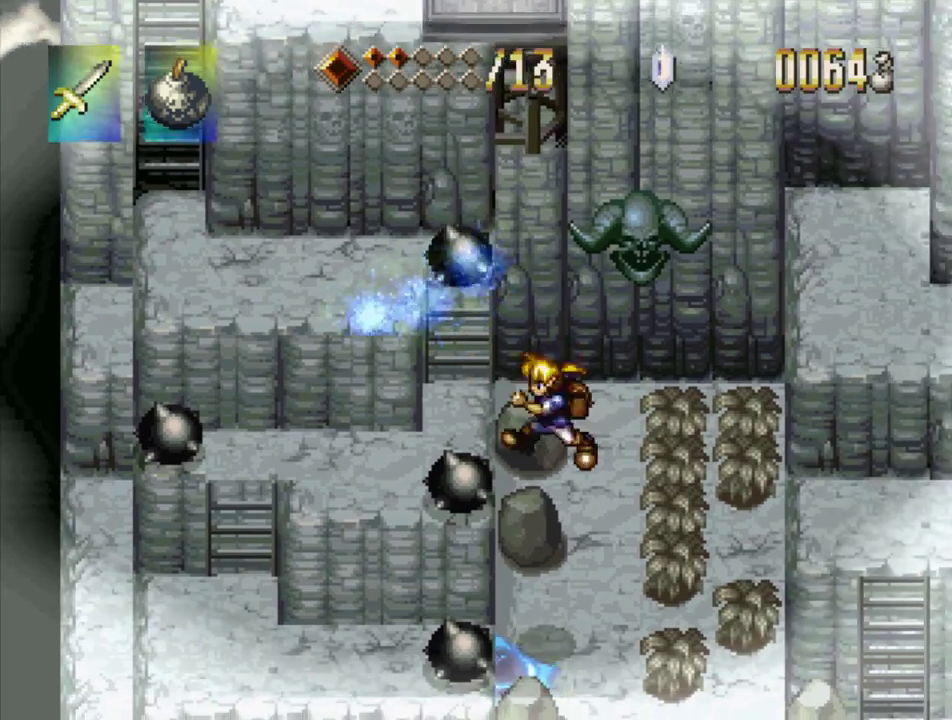
{"buttons": [], "events": [[50, "DPAD_LEFT", "down"], [217, "DPAD_LEFT", "up"]]}
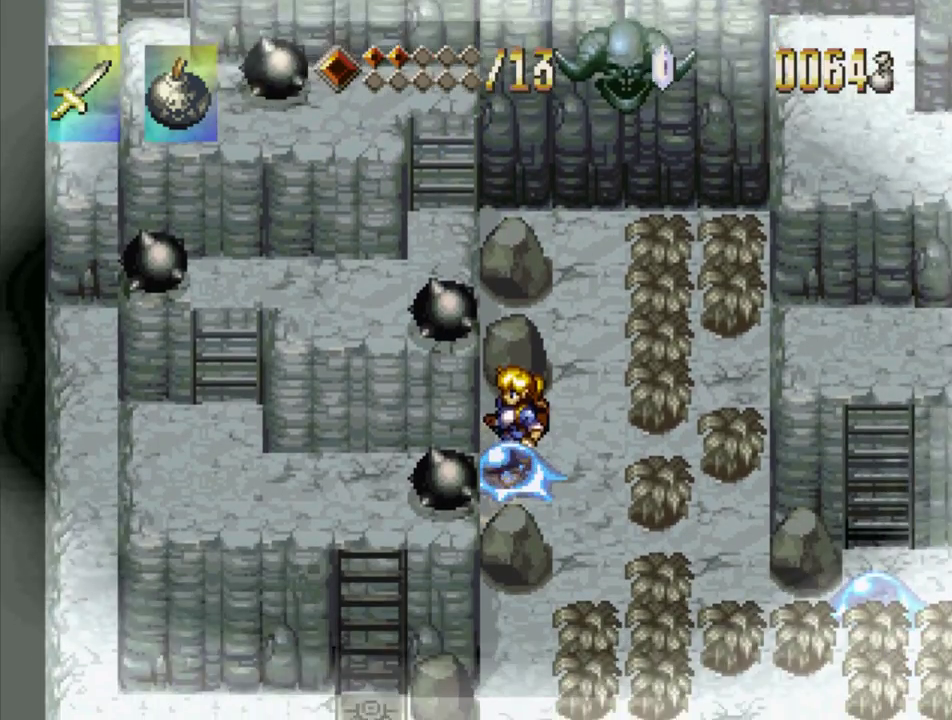
{"buttons": ["CROSS", "DPAD_DOWN"], "events": [[383, "DPAD_DOWN", "down"], [450, "CROSS", "down"]]}
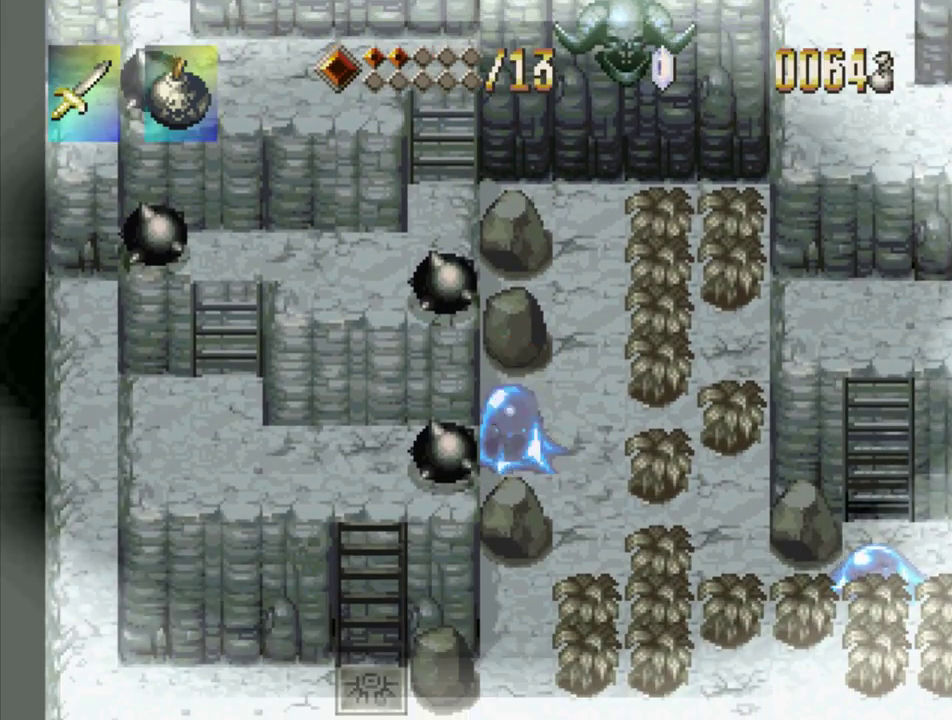
{"buttons": ["DPAD_DOWN"], "events": [[133, "CROSS", "up"]]}
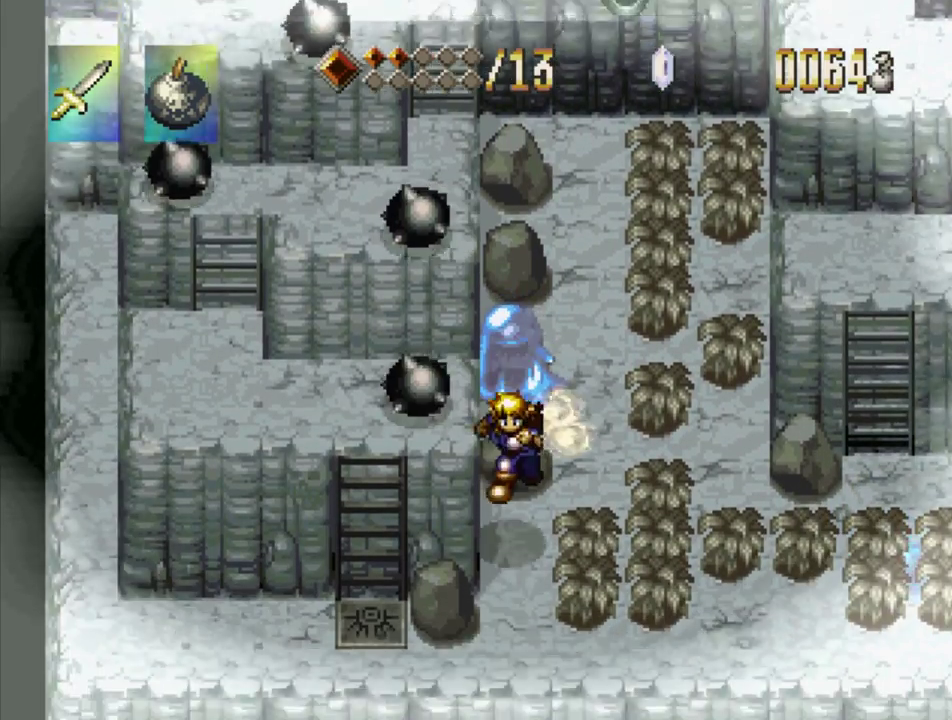
{"buttons": ["CROSS", "DPAD_LEFT"], "events": [[200, "DPAD_LEFT", "down"], [250, "DPAD_DOWN", "up"], [300, "CROSS", "down"]]}
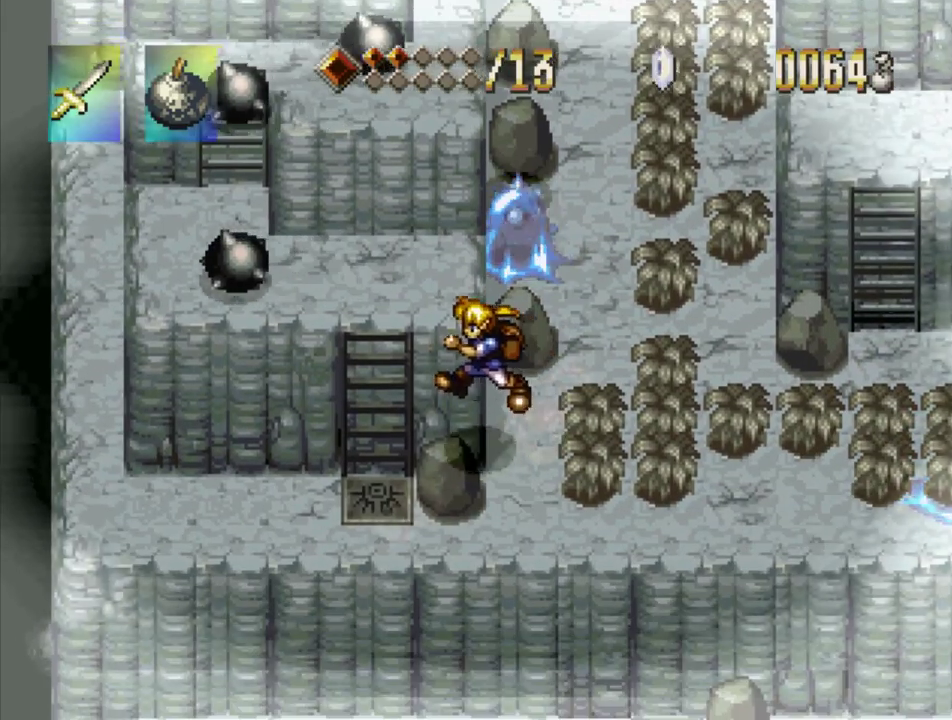
{"buttons": ["DPAD_UP"], "events": [[100, "CROSS", "up"], [283, "DPAD_LEFT", "up"], [350, "DPAD_RIGHT", "down"], [350, "DPAD_UP", "down"], [500, "DPAD_RIGHT", "up"]]}
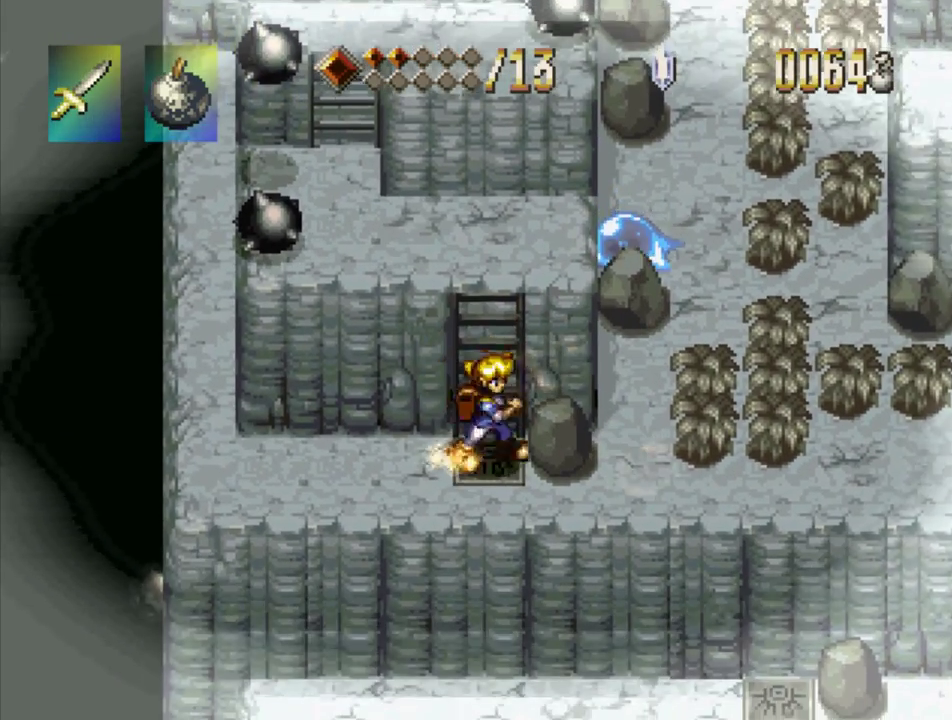
{"buttons": ["DPAD_UP"], "events": []}
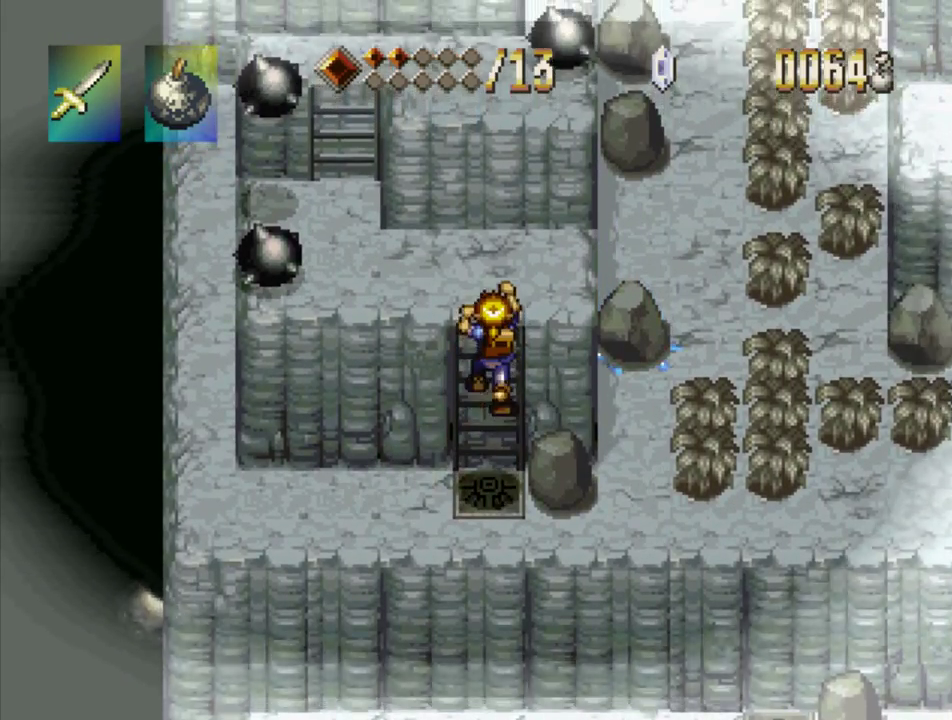
{"buttons": ["DPAD_UP"], "events": []}
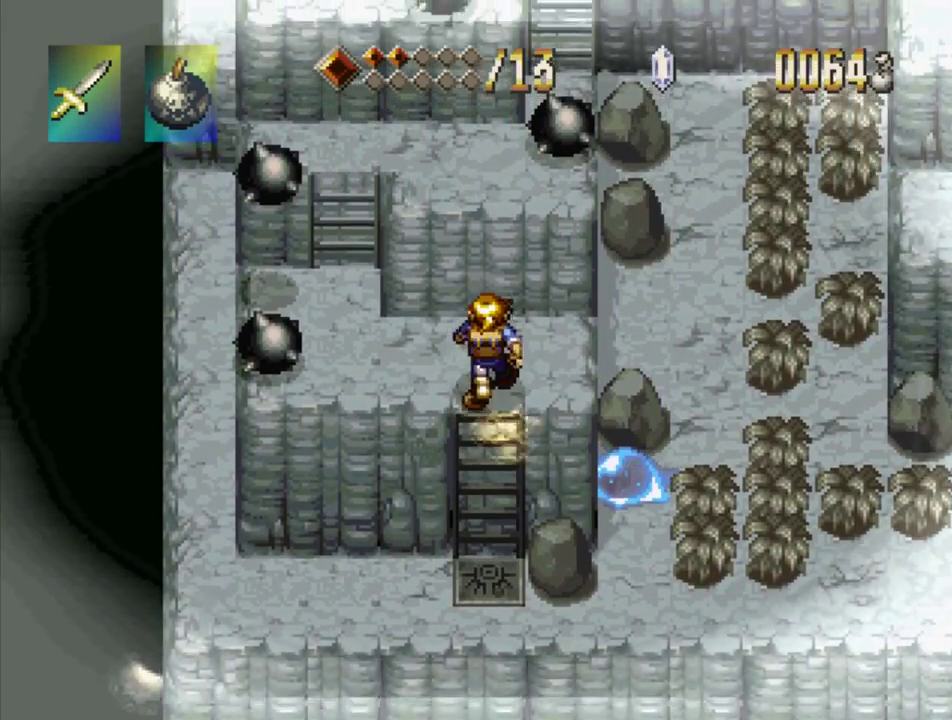
{"buttons": [], "events": [[400, "DPAD_UP", "up"]]}
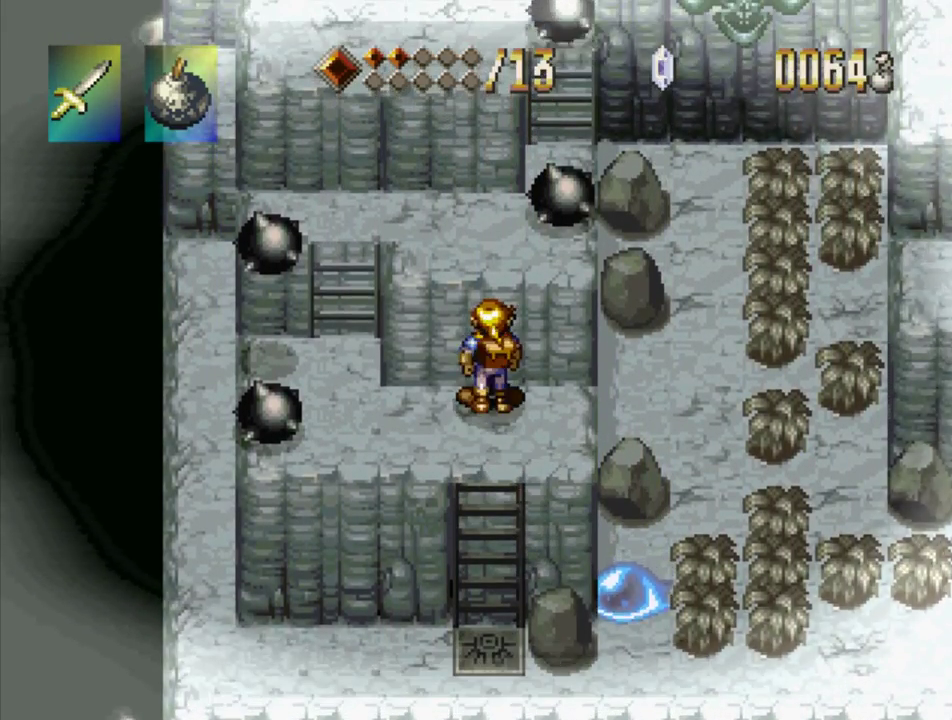
{"buttons": [], "events": [[17, "DPAD_LEFT", "down"], [450, "DPAD_LEFT", "up"]]}
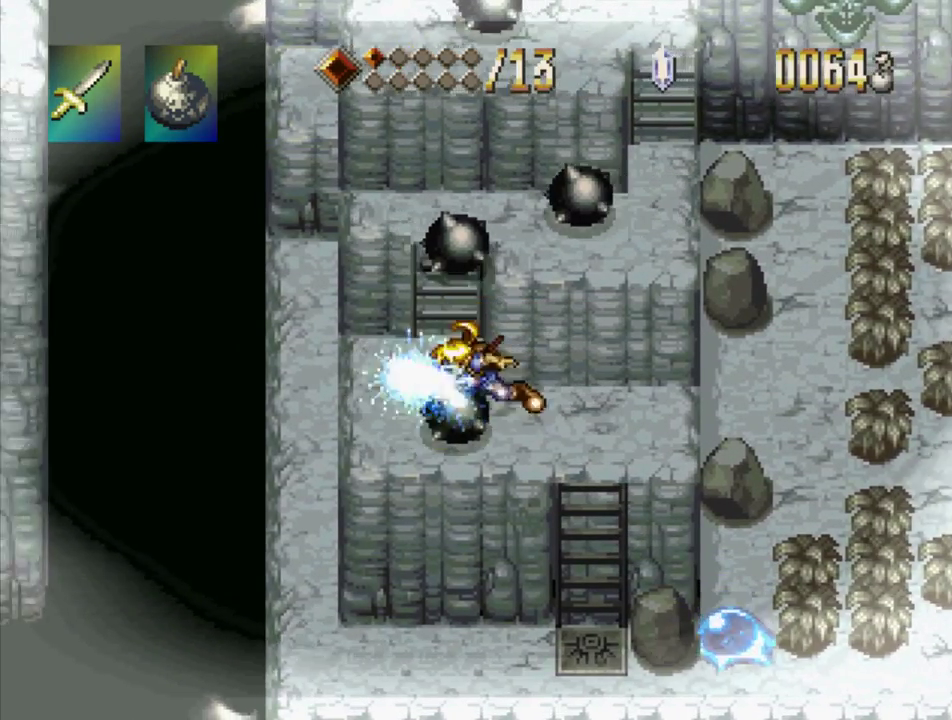
{"buttons": ["DPAD_UP"], "events": [[350, "DPAD_UP", "down"]]}
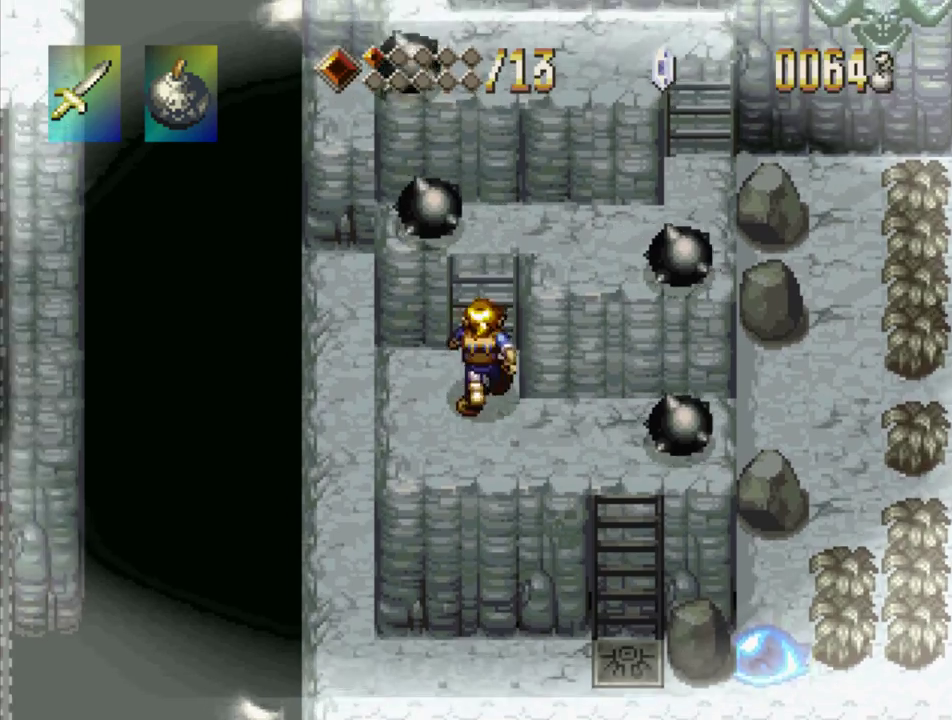
{"buttons": ["DPAD_UP"], "events": []}
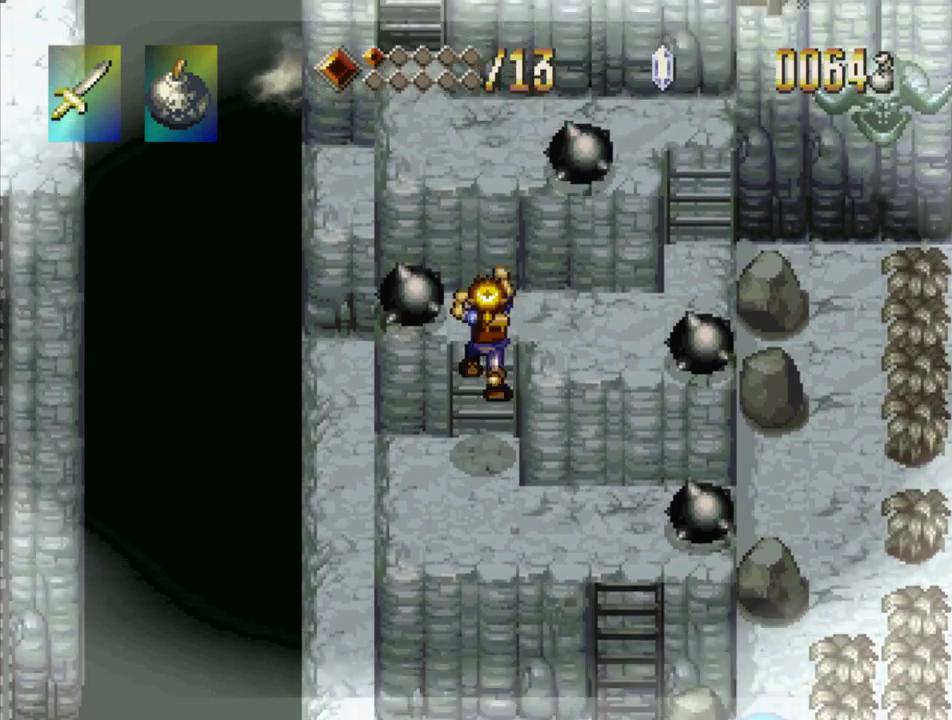
{"buttons": ["DPAD_RIGHT"], "events": [[467, "DPAD_UP", "up"], [500, "DPAD_RIGHT", "down"]]}
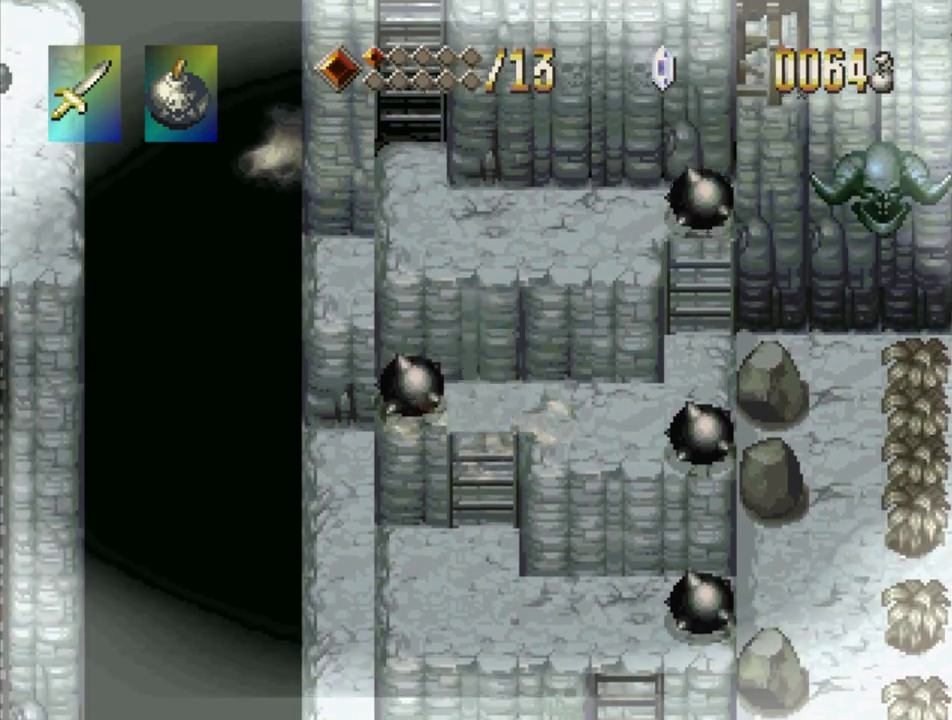
{"buttons": ["DPAD_UP"], "events": [[433, "DPAD_UP", "down"], [450, "DPAD_RIGHT", "up"]]}
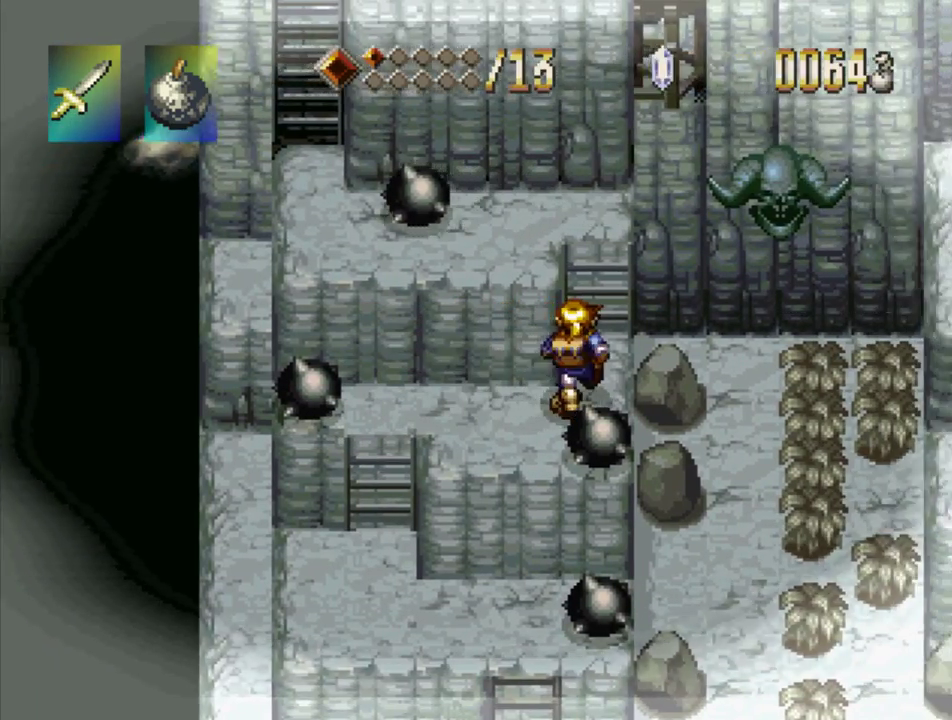
{"buttons": ["DPAD_UP"], "events": []}
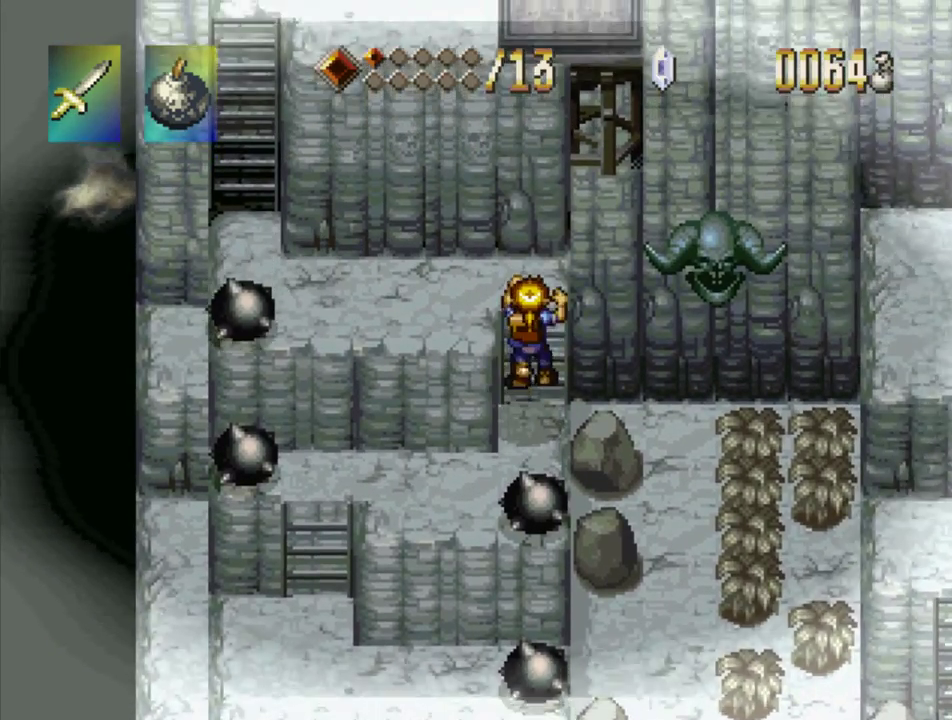
{"buttons": ["DPAD_UP"], "events": []}
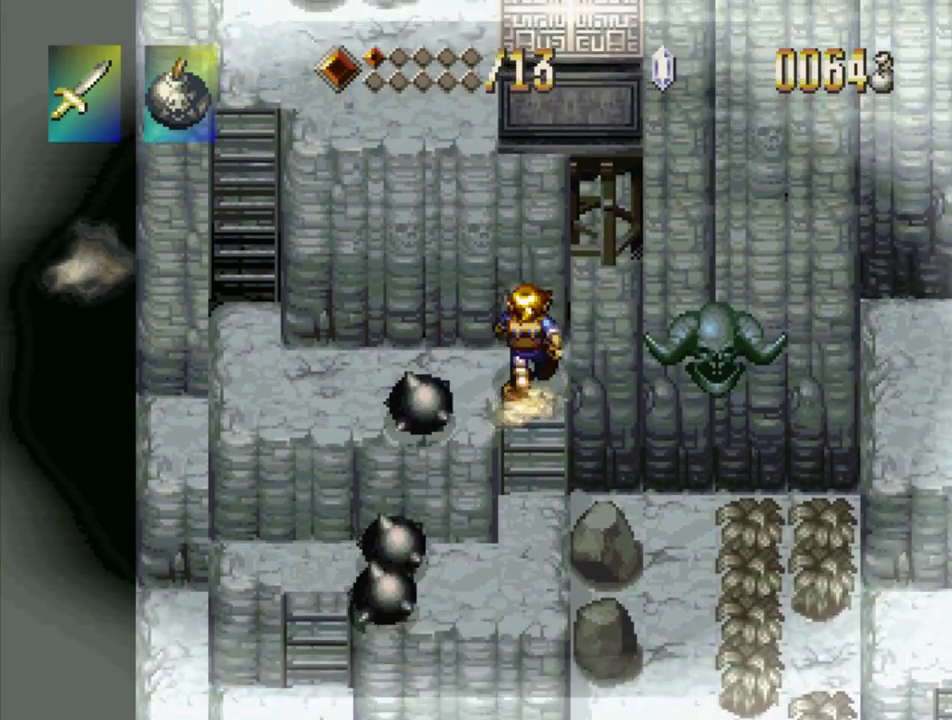
{"buttons": ["DPAD_LEFT"], "events": [[150, "DPAD_LEFT", "down"], [183, "DPAD_UP", "up"]]}
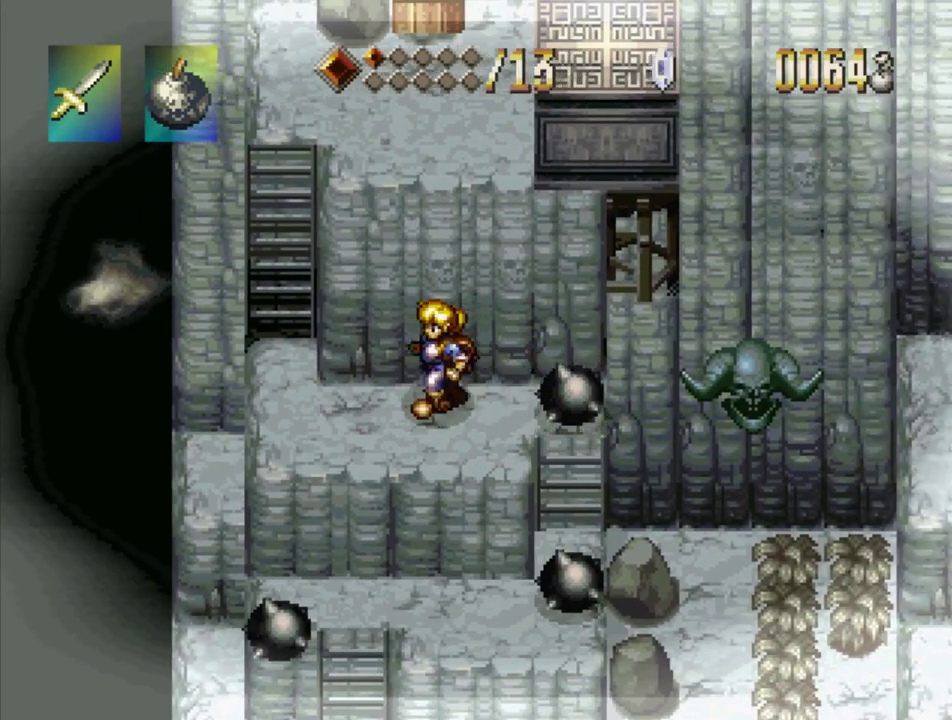
{"buttons": ["DPAD_UP"], "events": [[233, "DPAD_UP", "down"], [283, "DPAD_LEFT", "up"]]}
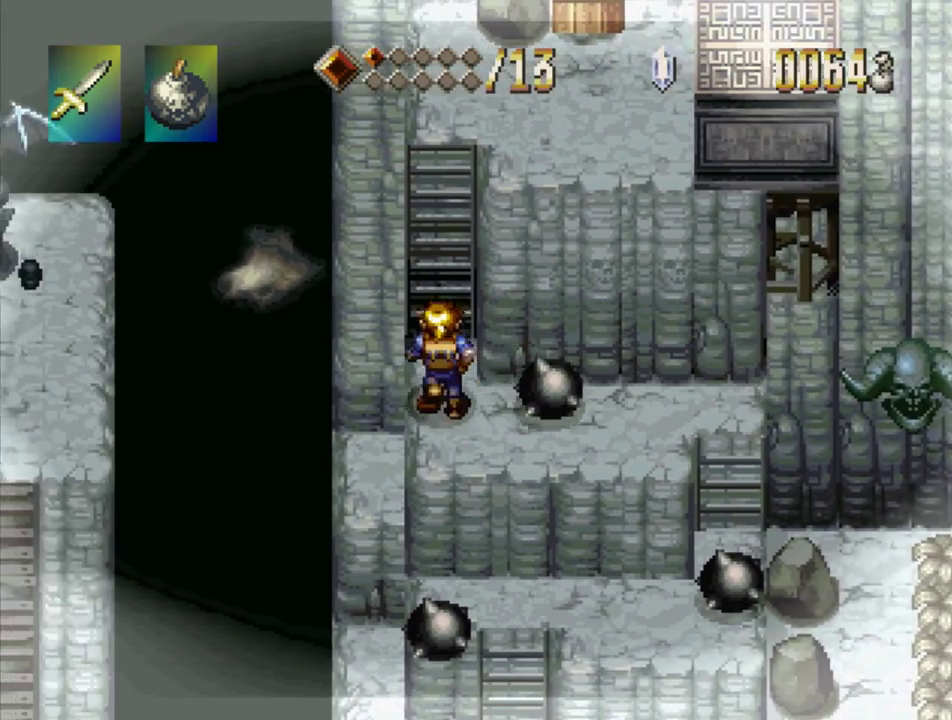
{"buttons": ["DPAD_UP"], "events": []}
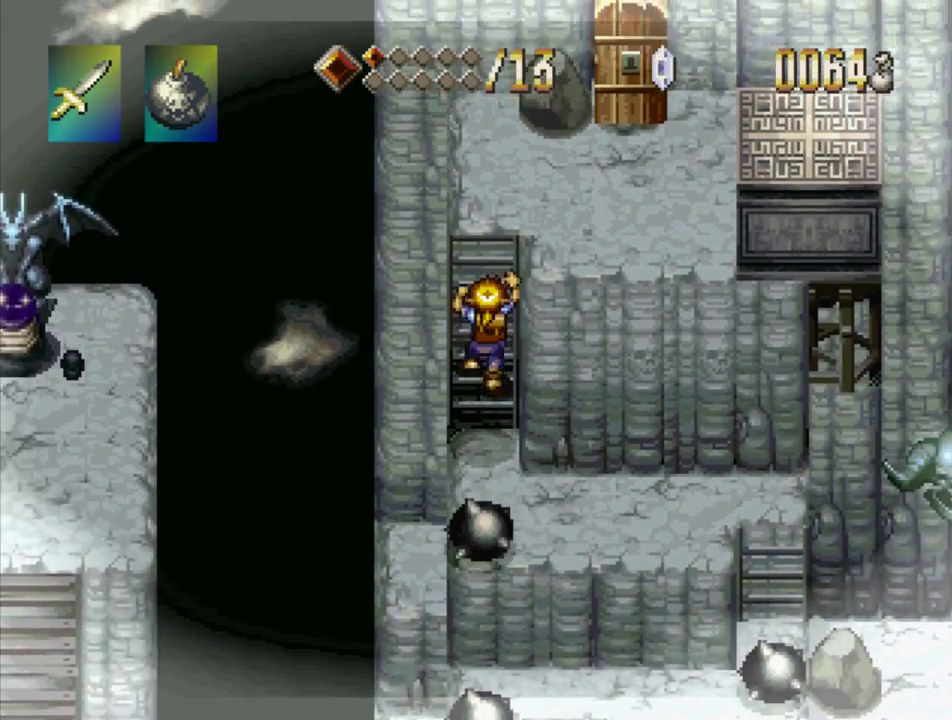
{"buttons": ["DPAD_UP"], "events": []}
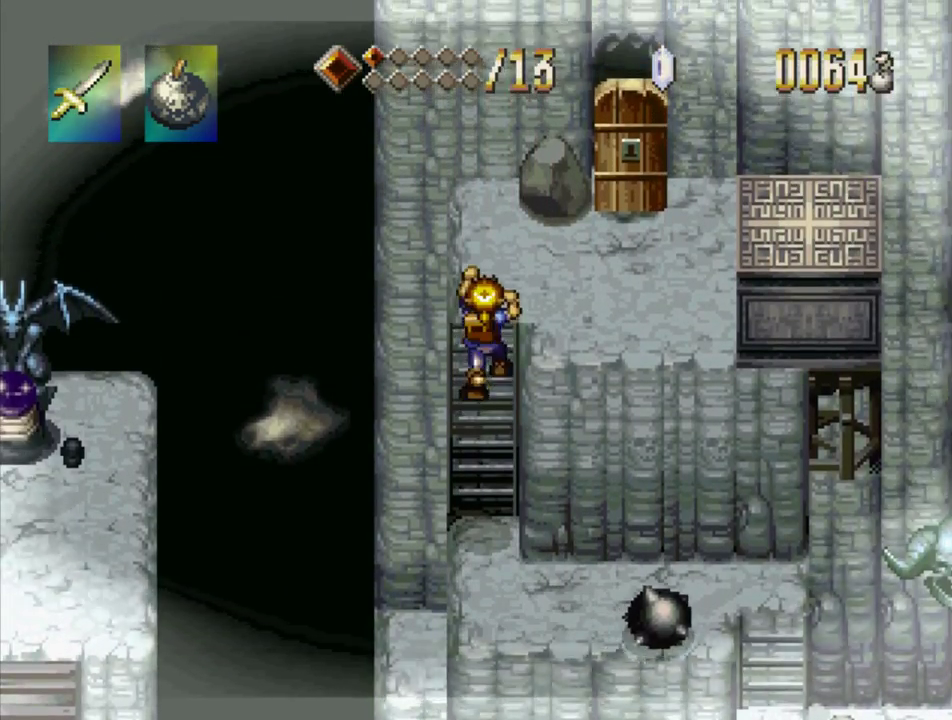
{"buttons": ["DPAD_RIGHT"], "events": [[400, "DPAD_RIGHT", "down"], [450, "DPAD_UP", "up"]]}
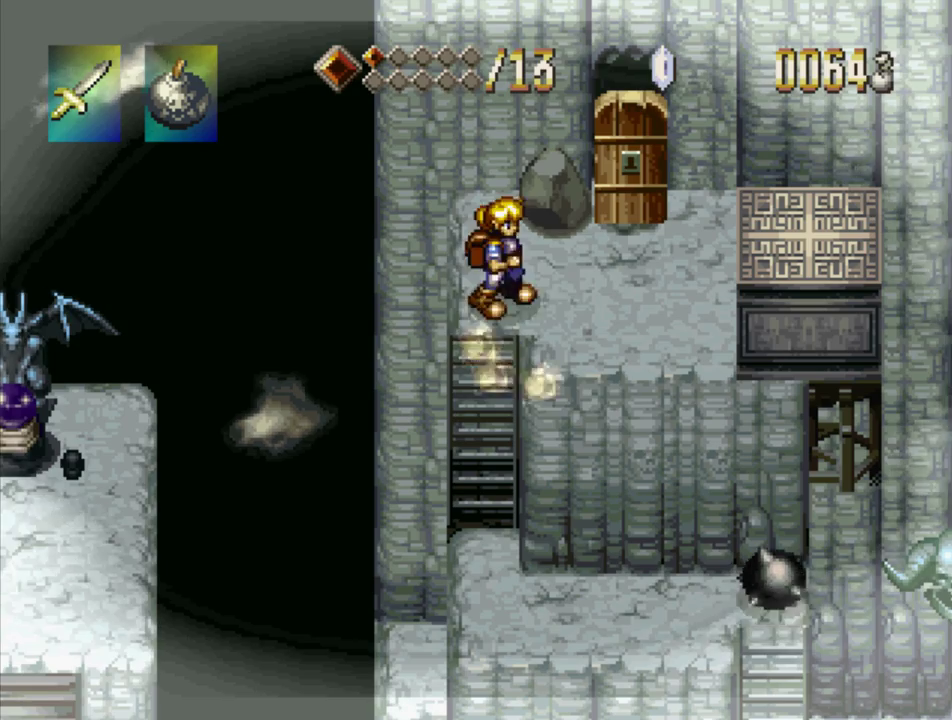
{"buttons": ["DPAD_UP"], "events": [[217, "DPAD_UP", "down"], [283, "DPAD_RIGHT", "up"]]}
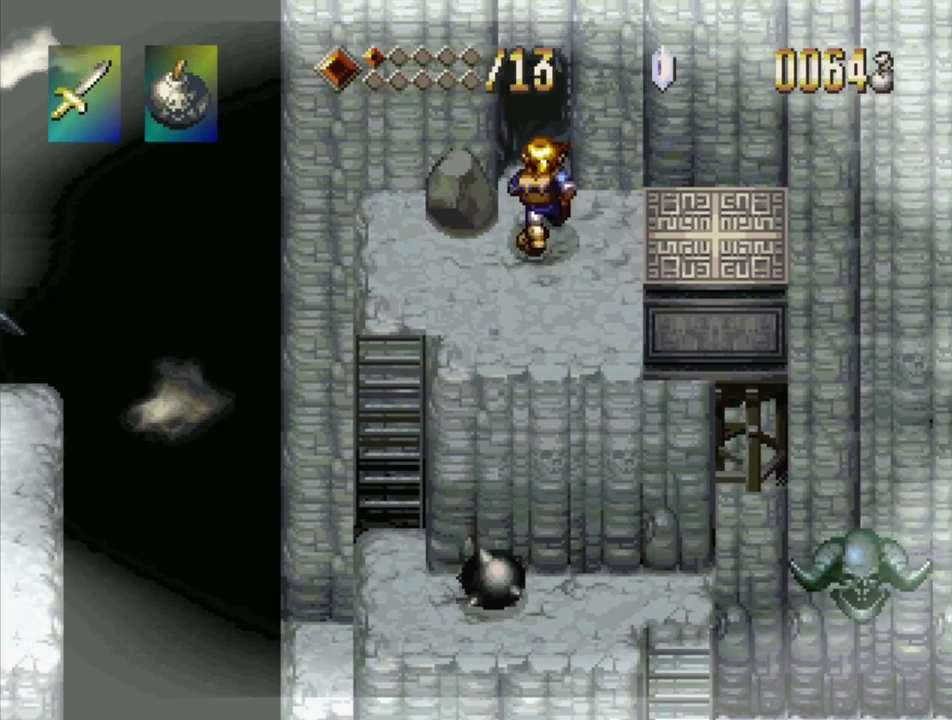
{"buttons": [], "events": [[100, "DPAD_LEFT", "down"], [233, "DPAD_LEFT", "up"], [483, "DPAD_UP", "up"]]}
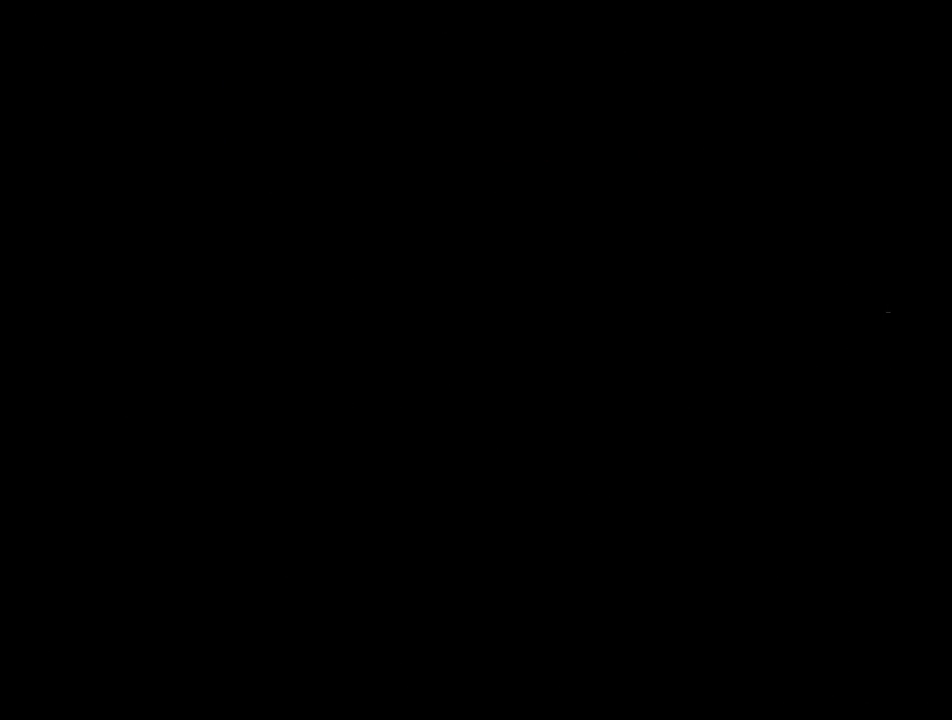
{"buttons": [], "events": []}
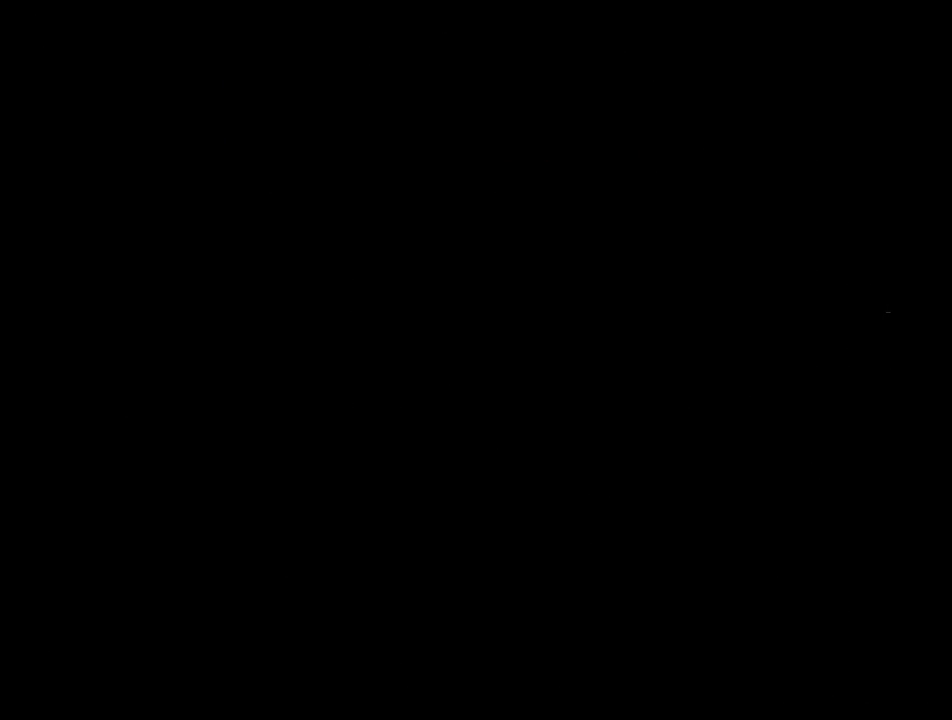
{"buttons": [], "events": []}
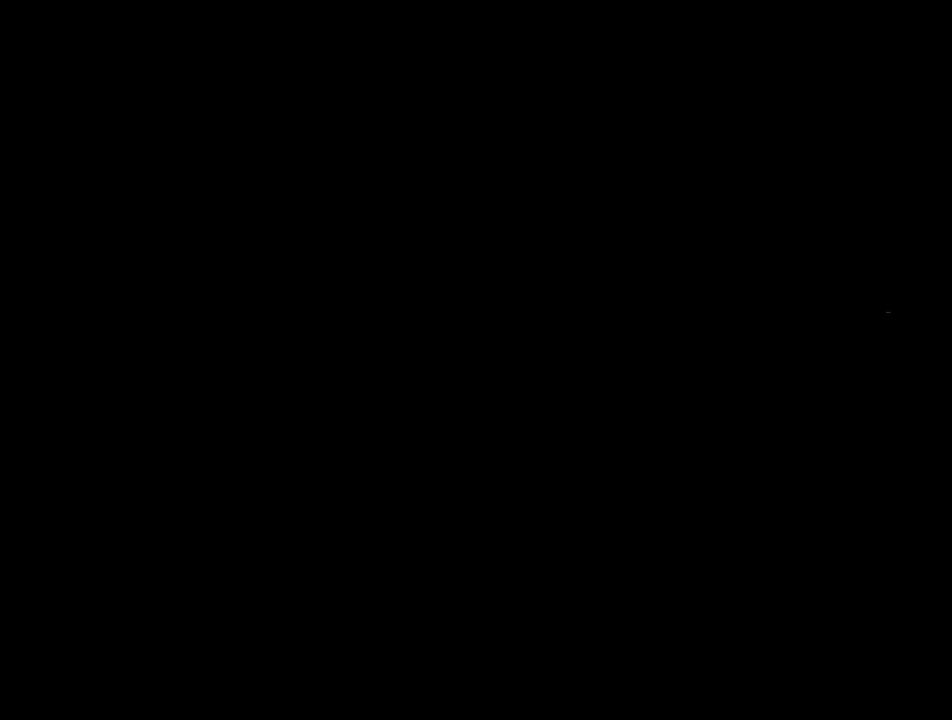
{"buttons": [], "events": []}
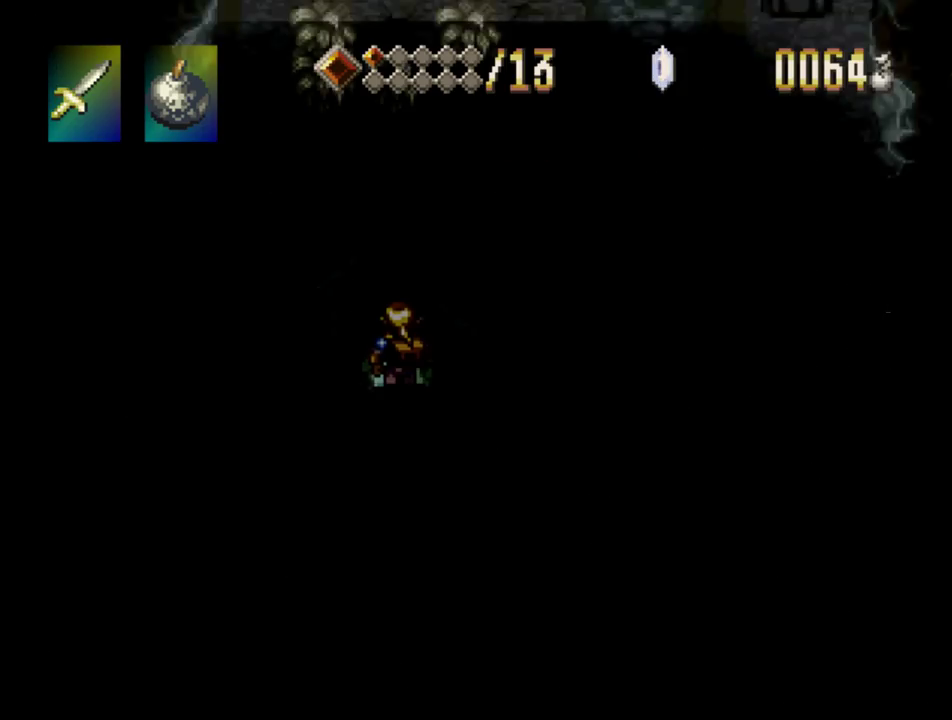
{"buttons": ["DPAD_UP"], "events": [[300, "DPAD_UP", "down"]]}
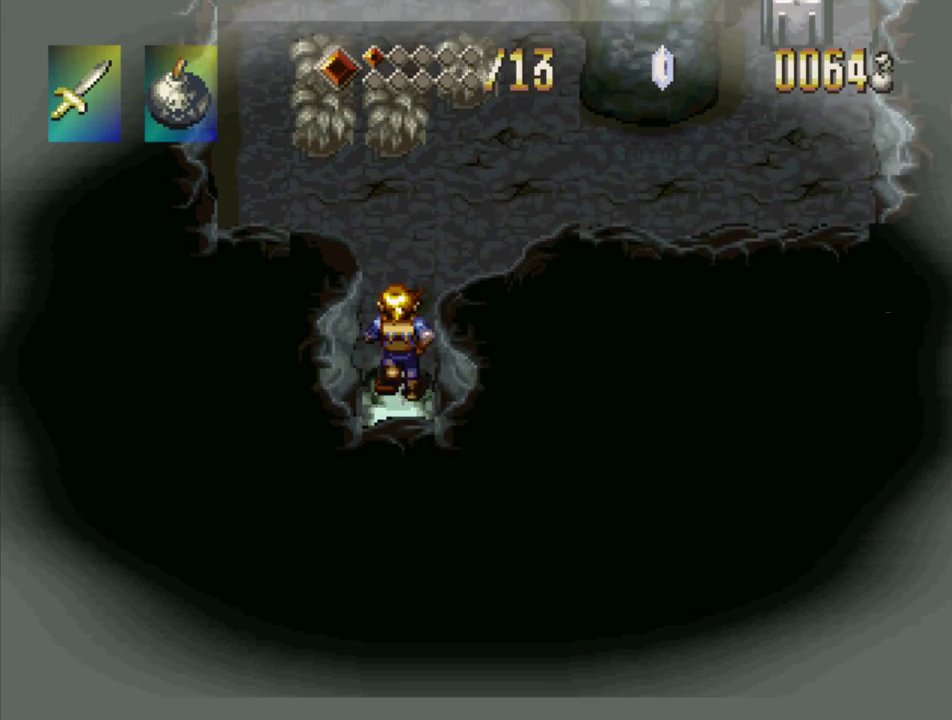
{"buttons": ["TRIANGLE", "DPAD_UP"], "events": [[217, "TRIANGLE", "down"]]}
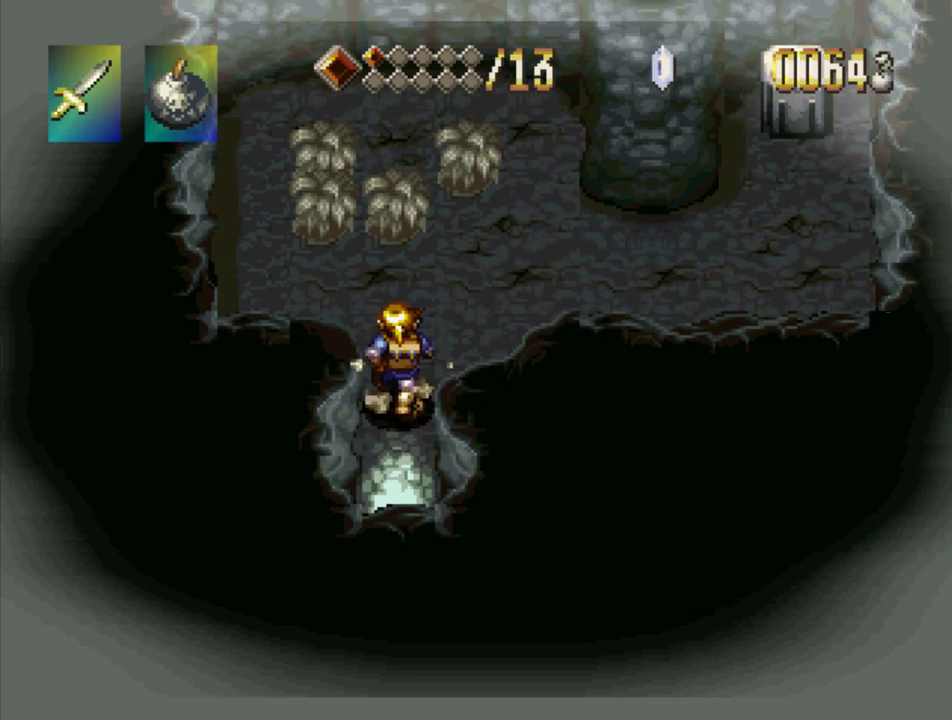
{"buttons": ["DPAD_UP", "DPAD_RIGHT"], "events": [[150, "TRIANGLE", "up"], [383, "DPAD_RIGHT", "down"]]}
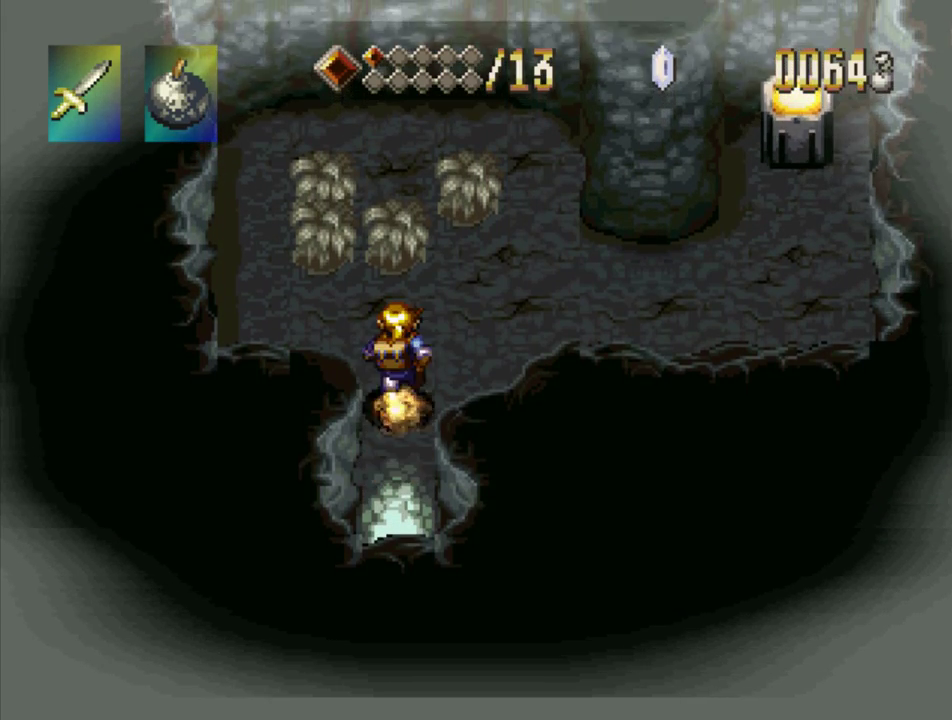
{"buttons": ["DPAD_UP", "DPAD_RIGHT"], "events": []}